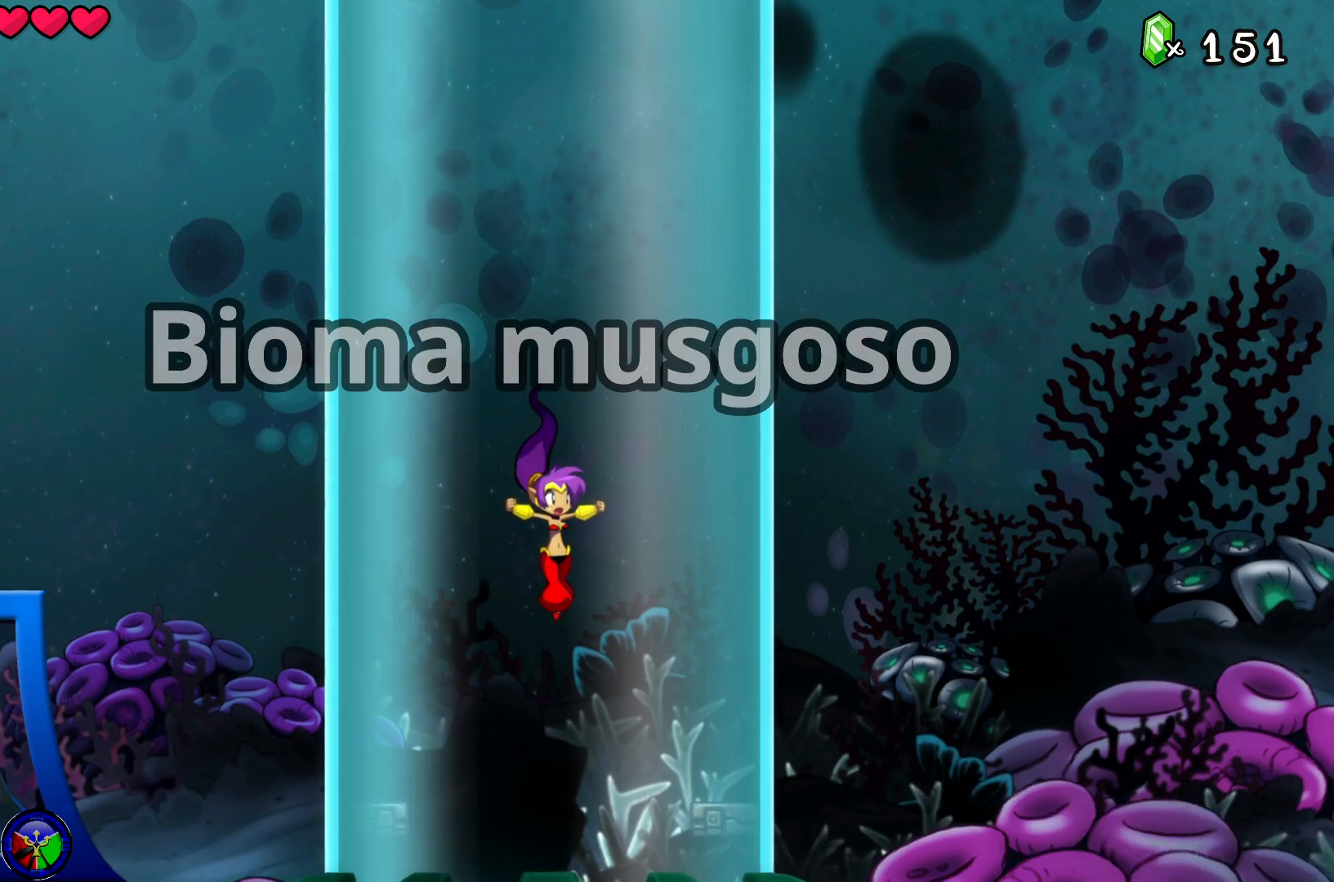
Gameplay with a controller (Xbox layout); each line is a JSON object with the inputs held at the frame after it (dt_ms = milliseconds from this image to that frame). "events" lists button and stick changes between this image and that frame as [ms after this image, input, new state], when the widget could be followed in between. Not read: L3 R3.
{"dt_ms": 500, "buttons": ["A", "R2"], "left_stick": "center", "right_stick": "center", "events": [[133, "A", "down"], [250, "R2", "down"]]}
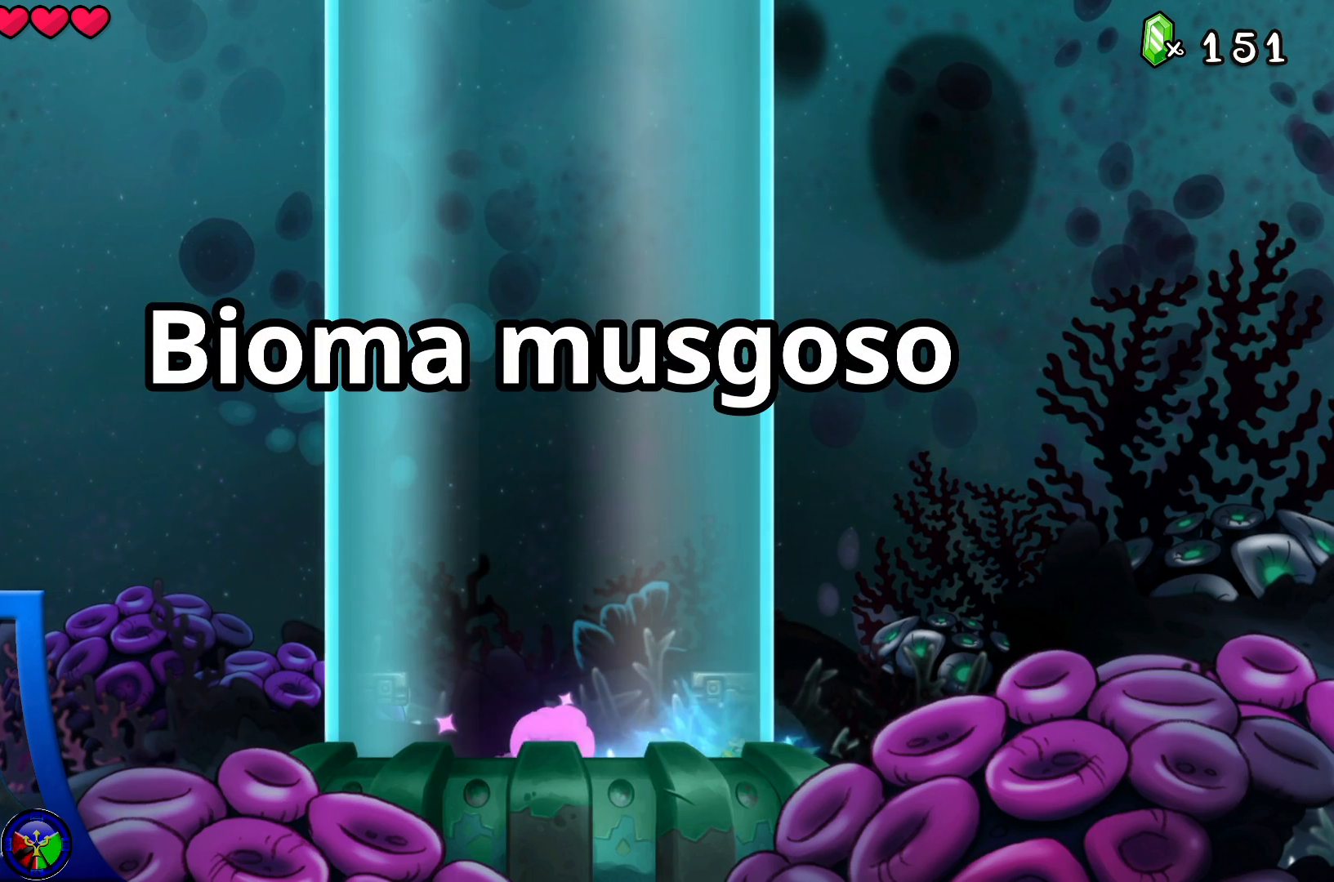
{"dt_ms": 500, "buttons": [], "left_stick": "center", "right_stick": "center", "events": [[50, "A", "up"], [100, "R2", "up"]]}
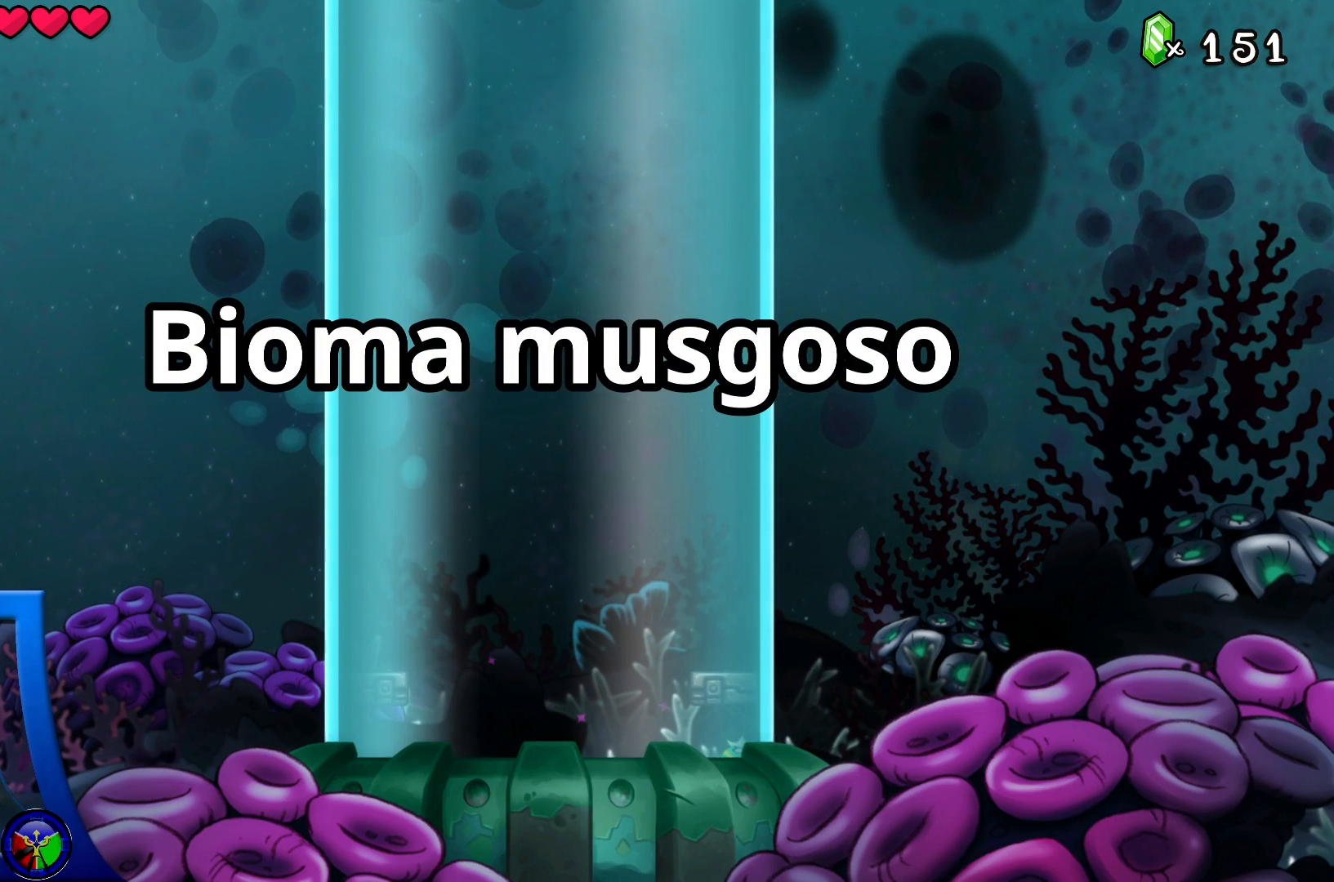
{"dt_ms": 500, "buttons": [], "left_stick": "up-right", "right_stick": "center", "events": [[150, "left_stick", "up-right"]]}
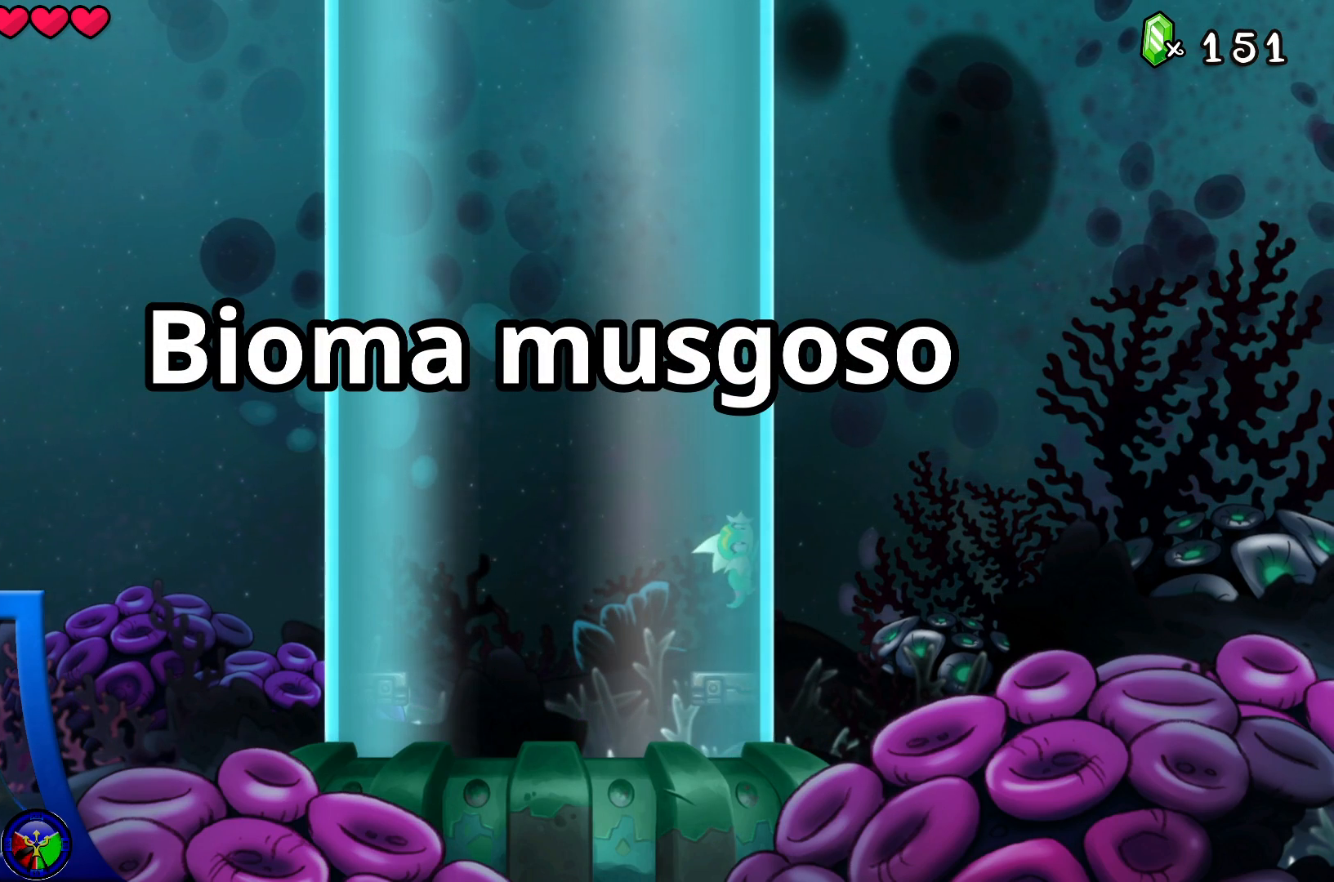
{"dt_ms": 500, "buttons": [], "left_stick": "up-right", "right_stick": "center", "events": []}
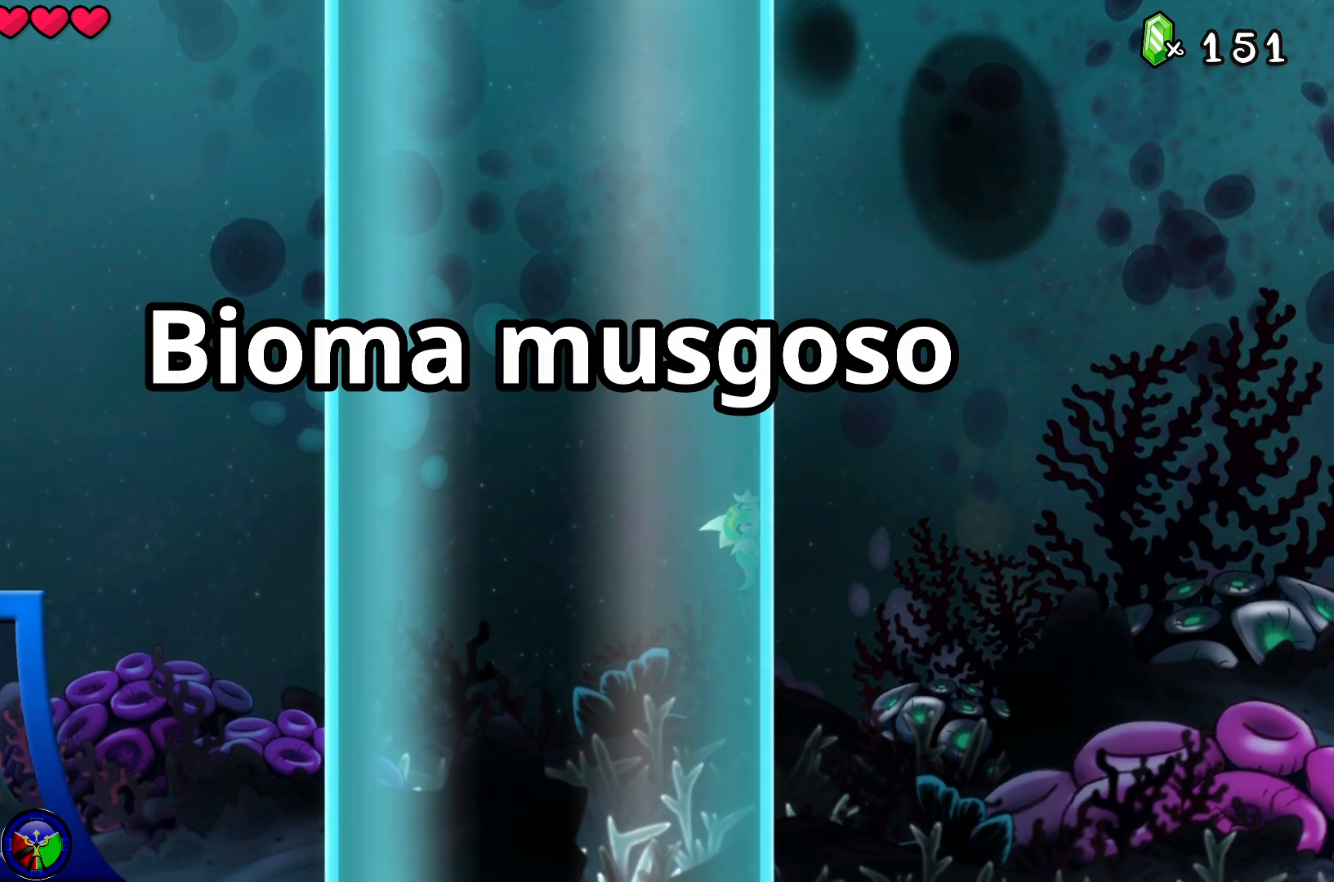
{"dt_ms": 500, "buttons": [], "left_stick": "center", "right_stick": "center", "events": [[267, "A", "down"], [283, "left_stick", "center"], [383, "A", "up"]]}
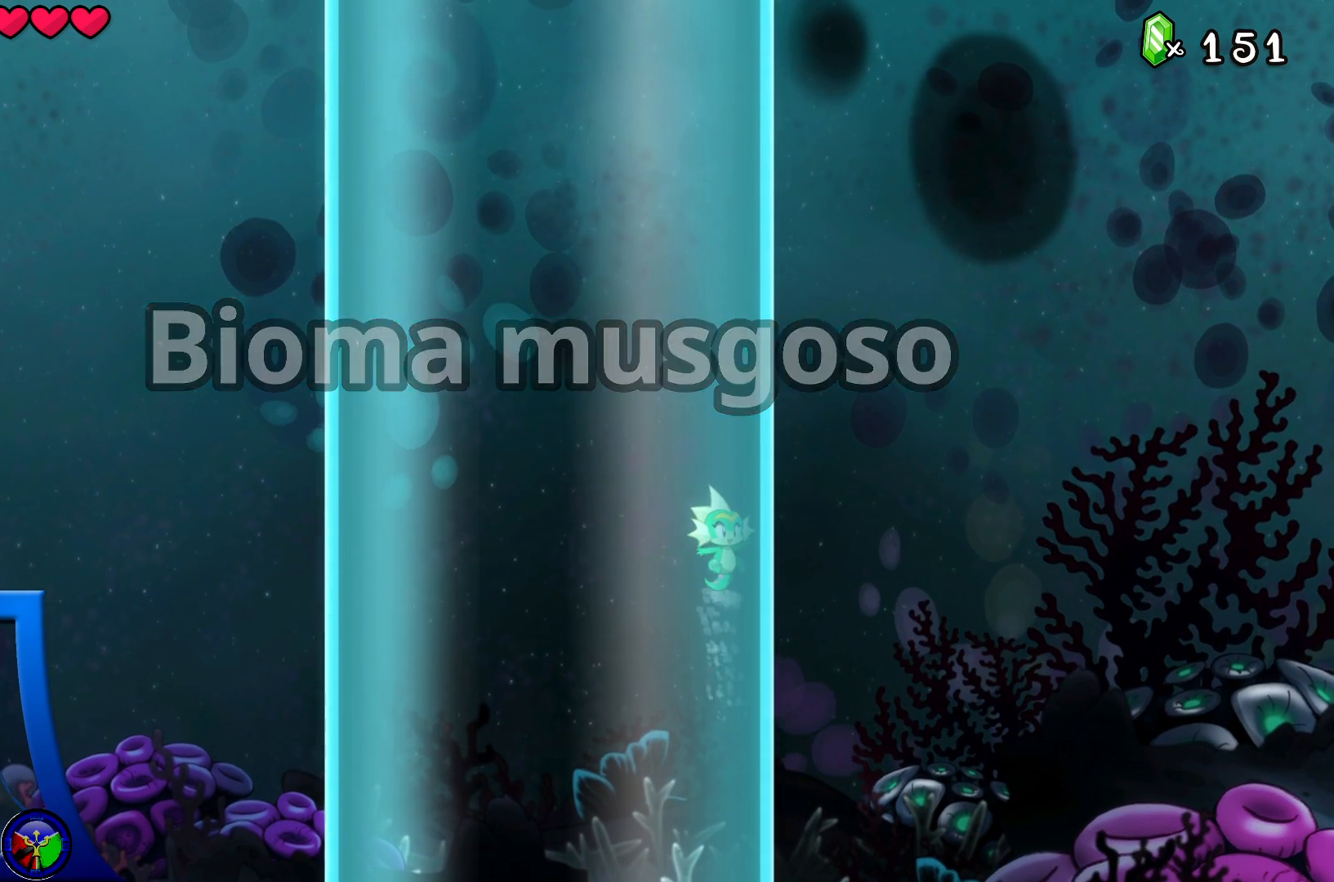
{"dt_ms": 500, "buttons": [], "left_stick": "center", "right_stick": "center", "events": []}
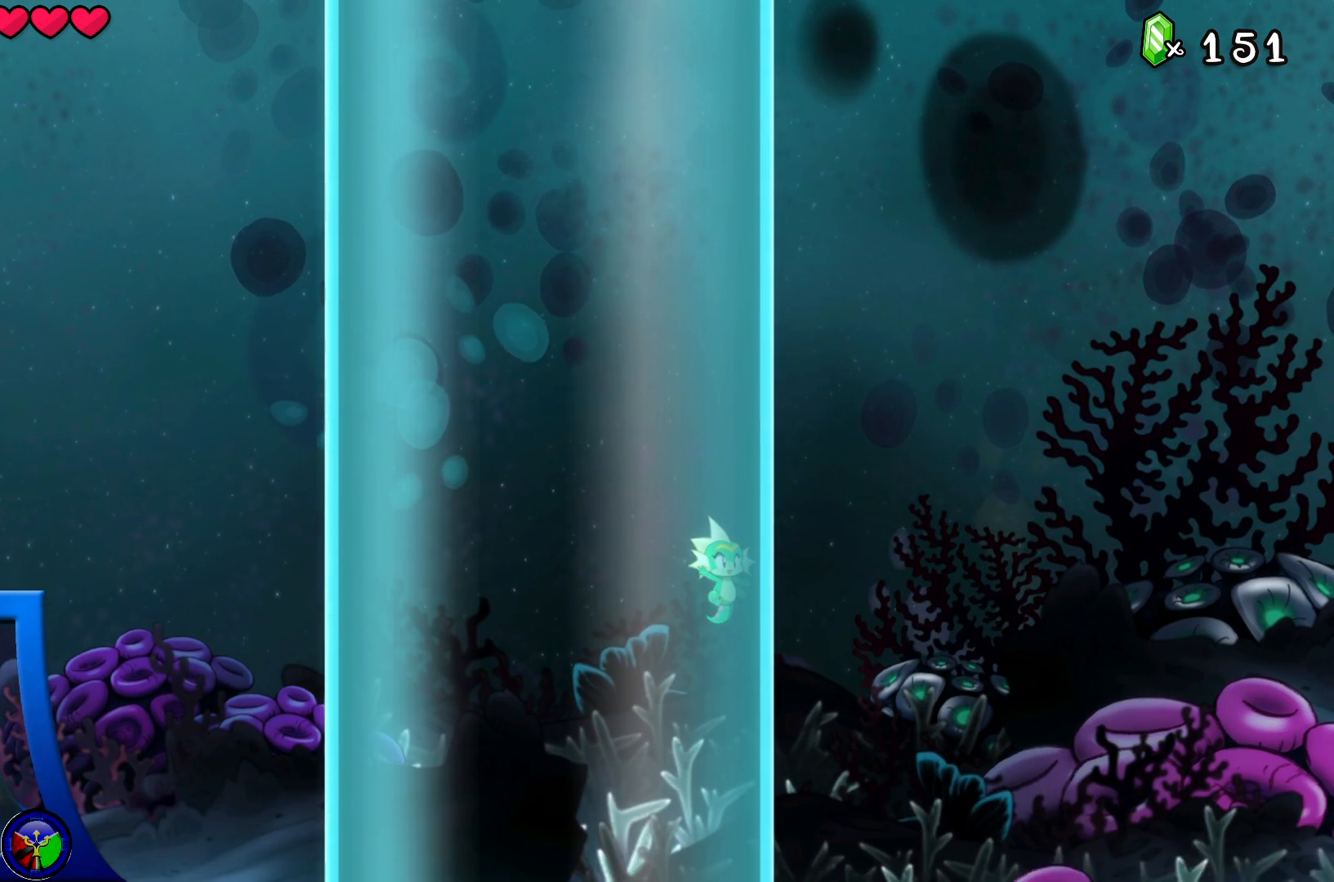
{"dt_ms": 500, "buttons": ["Y"], "left_stick": "center", "right_stick": "center", "events": [[483, "Y", "down"]]}
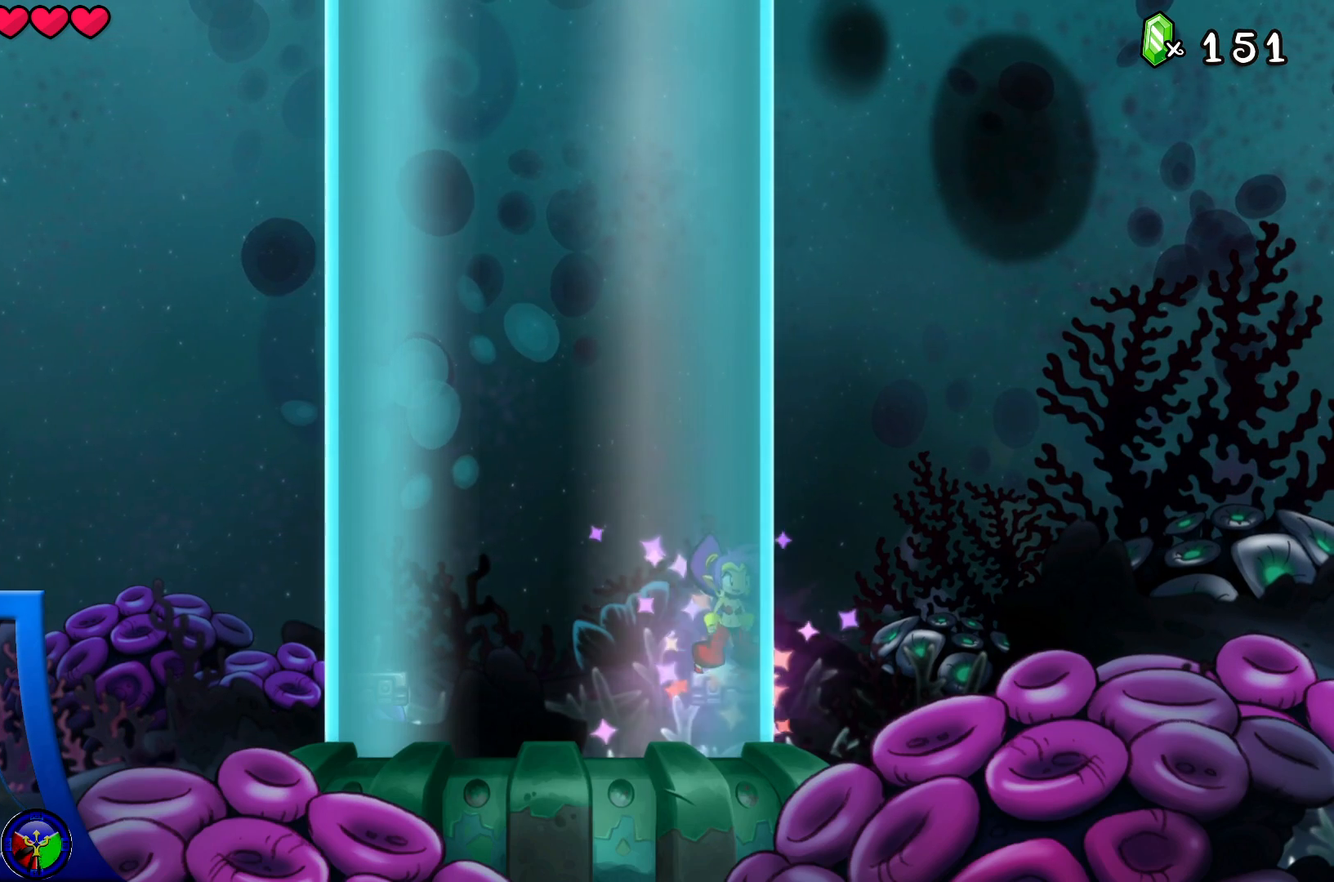
{"dt_ms": 500, "buttons": ["Y"], "left_stick": "center", "right_stick": "center", "events": []}
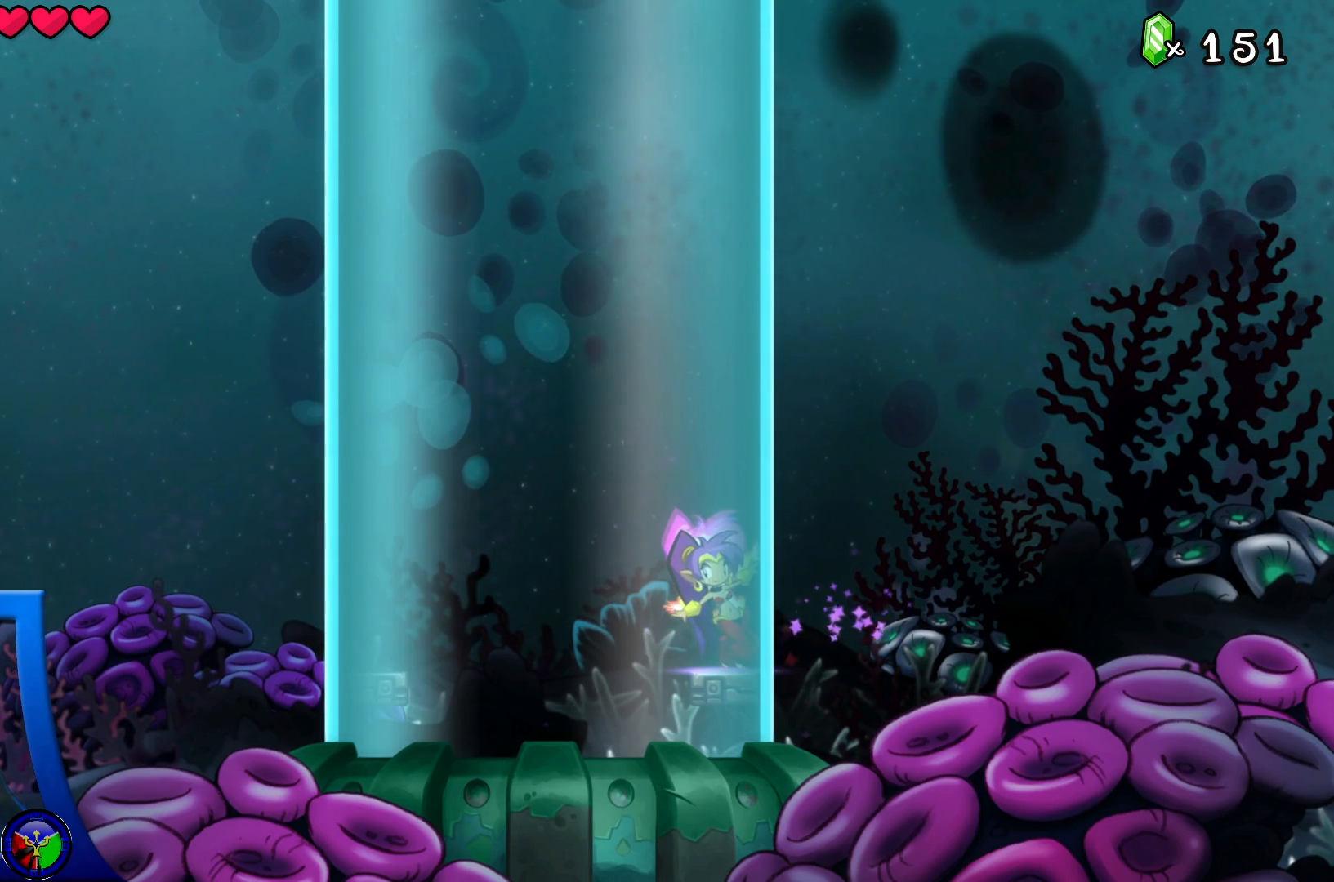
{"dt_ms": 500, "buttons": ["Y"], "left_stick": "center", "right_stick": "center", "events": []}
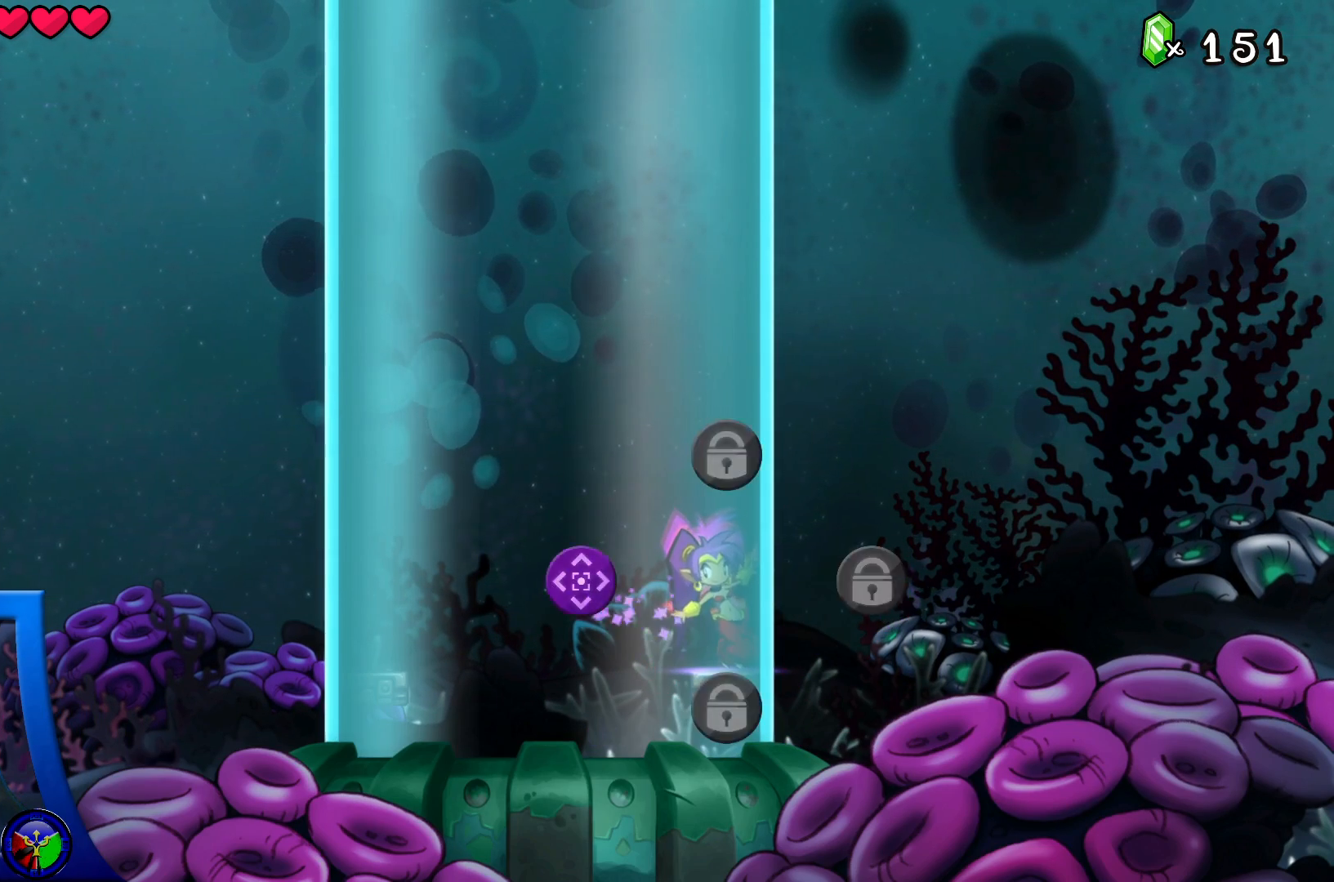
{"dt_ms": 500, "buttons": ["Y"], "left_stick": "center", "right_stick": "center", "events": [[300, "DPAD_LEFT", "down"], [467, "DPAD_LEFT", "up"]]}
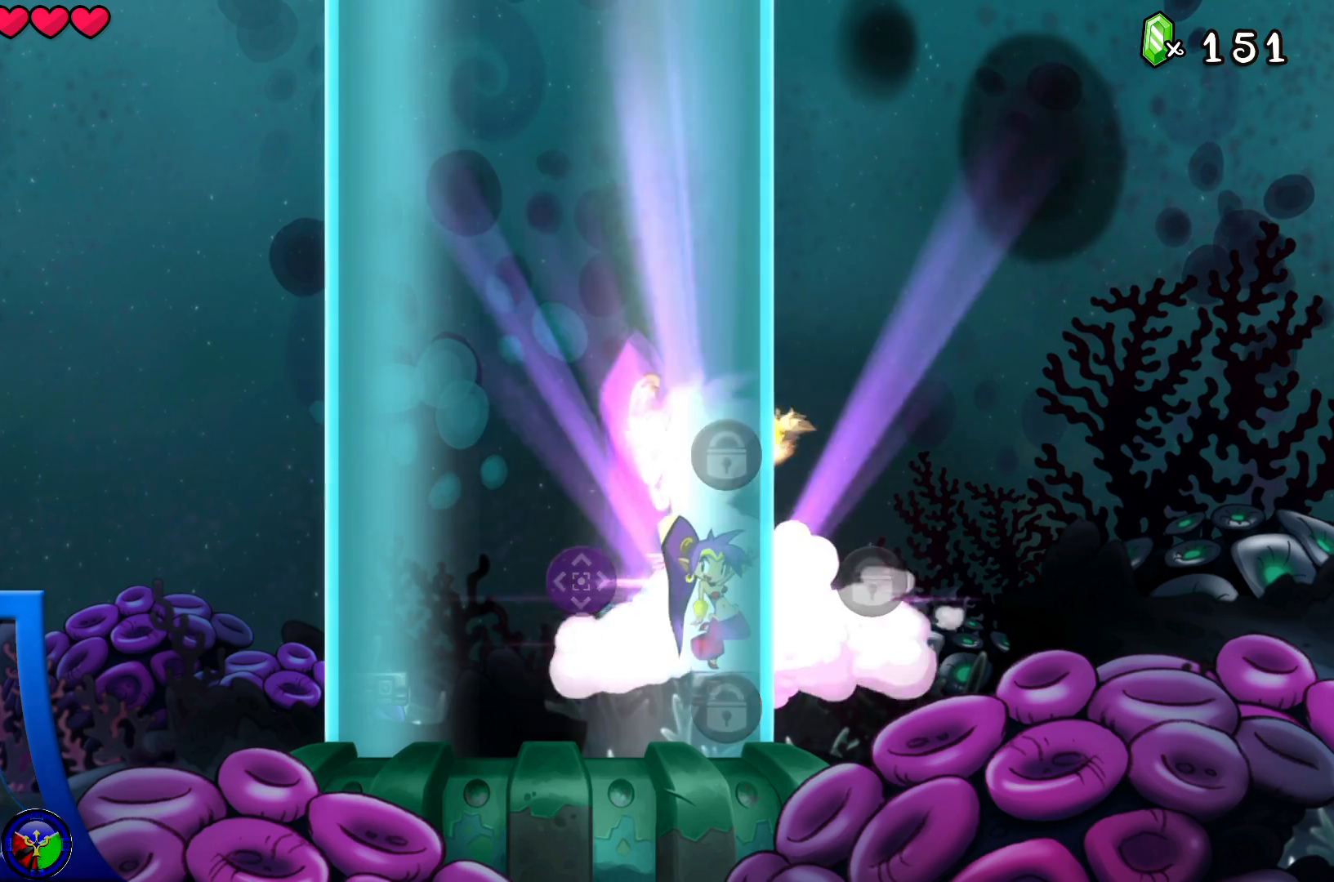
{"dt_ms": 1000, "buttons": [], "left_stick": "center", "right_stick": "center", "events": [[233, "Y", "up"]]}
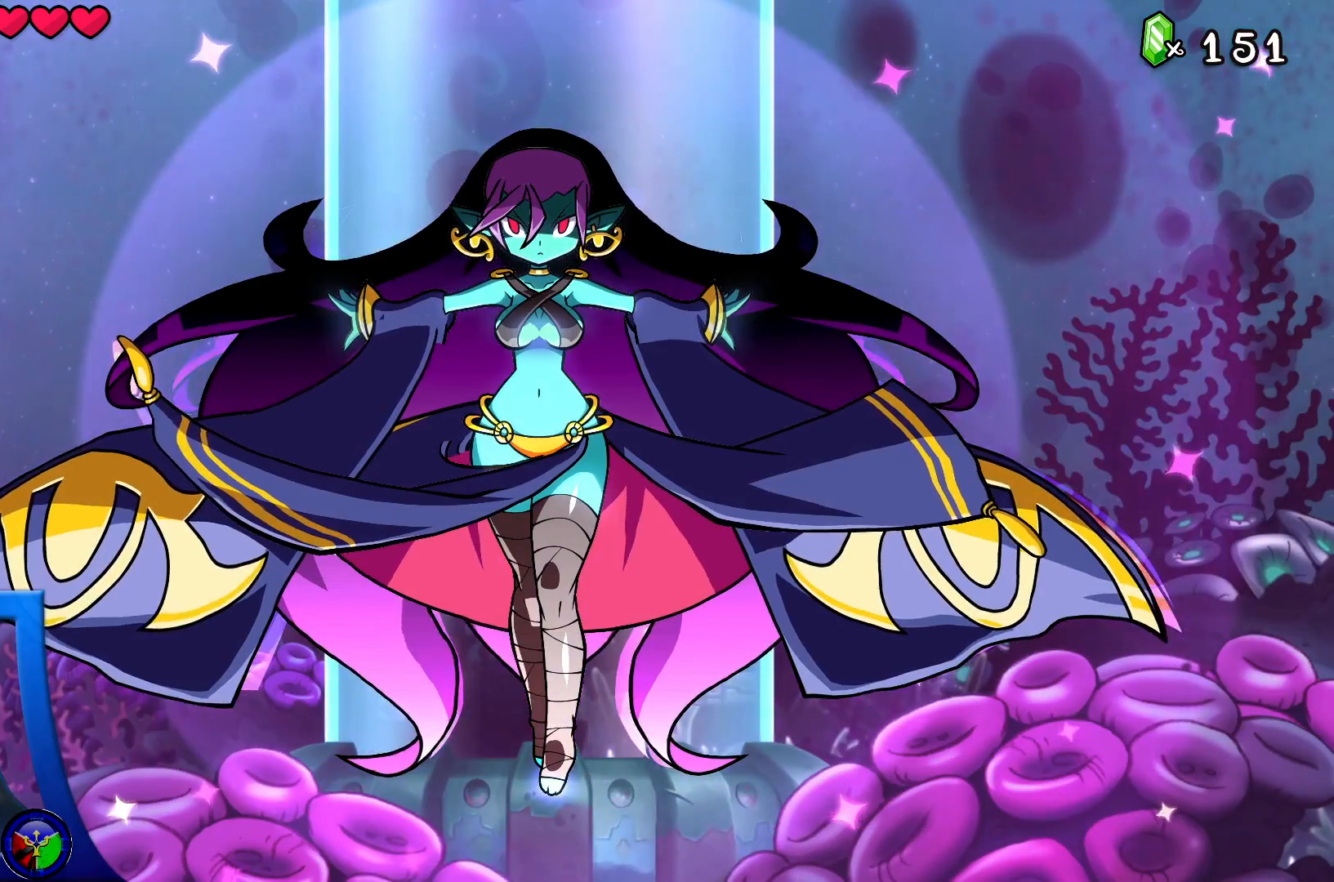
{"dt_ms": 500, "buttons": [], "left_stick": "center", "right_stick": "center", "events": []}
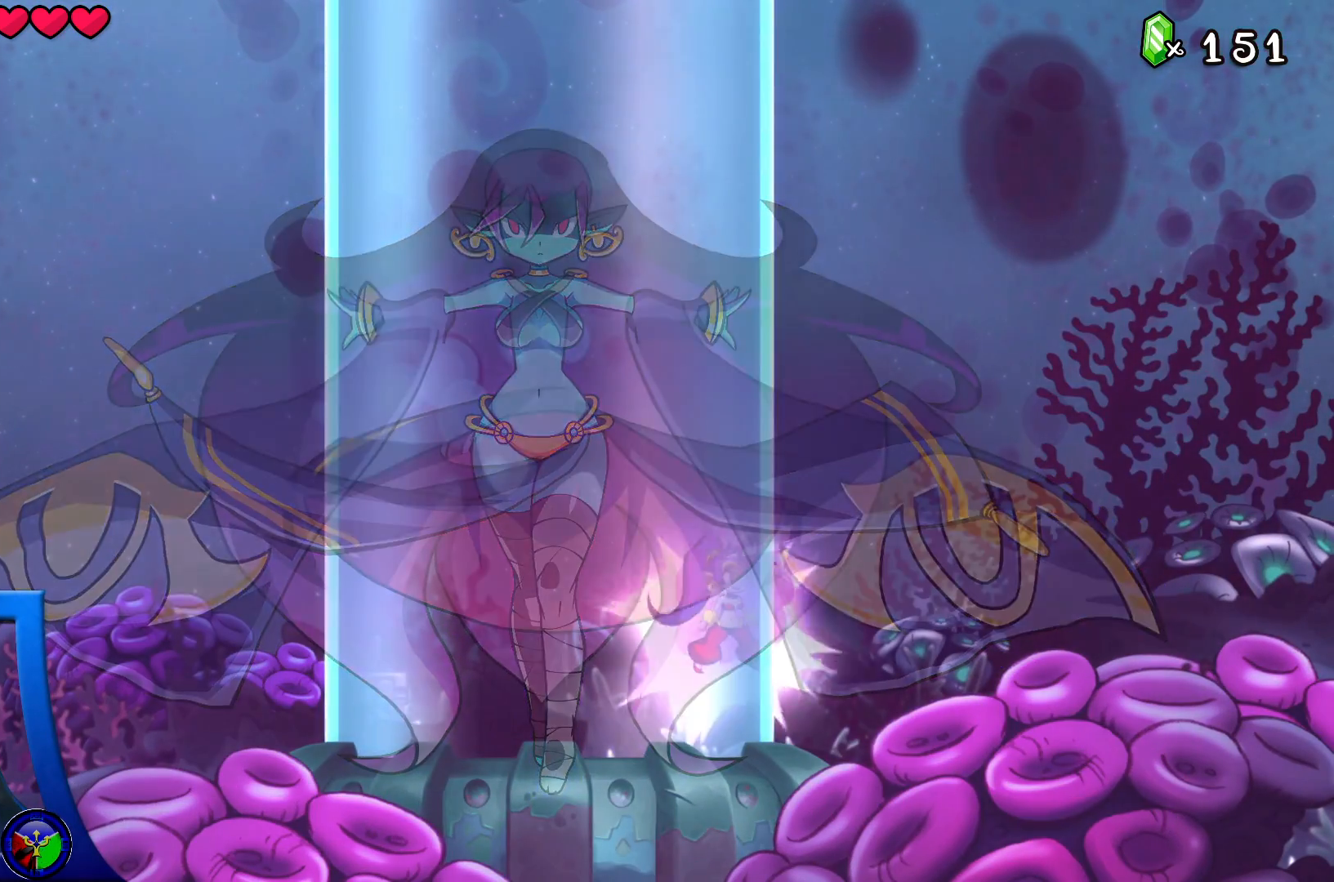
{"dt_ms": 500, "buttons": ["A"], "left_stick": "center", "right_stick": "center", "events": [[467, "A", "down"]]}
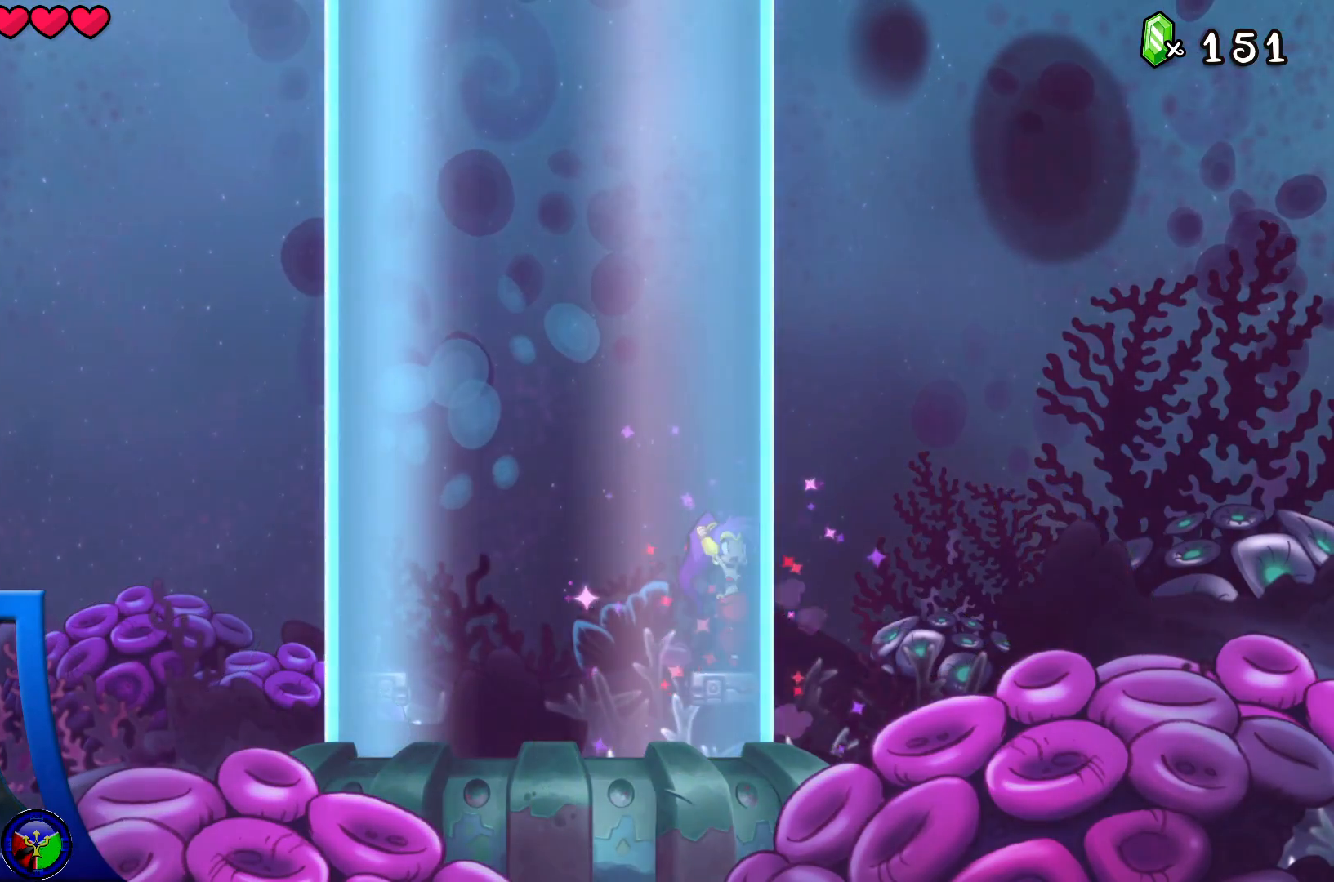
{"dt_ms": 500, "buttons": [], "left_stick": "up-right", "right_stick": "center", "events": [[133, "R2", "down"], [350, "left_stick", "up-right"], [400, "A", "up"], [417, "R2", "up"]]}
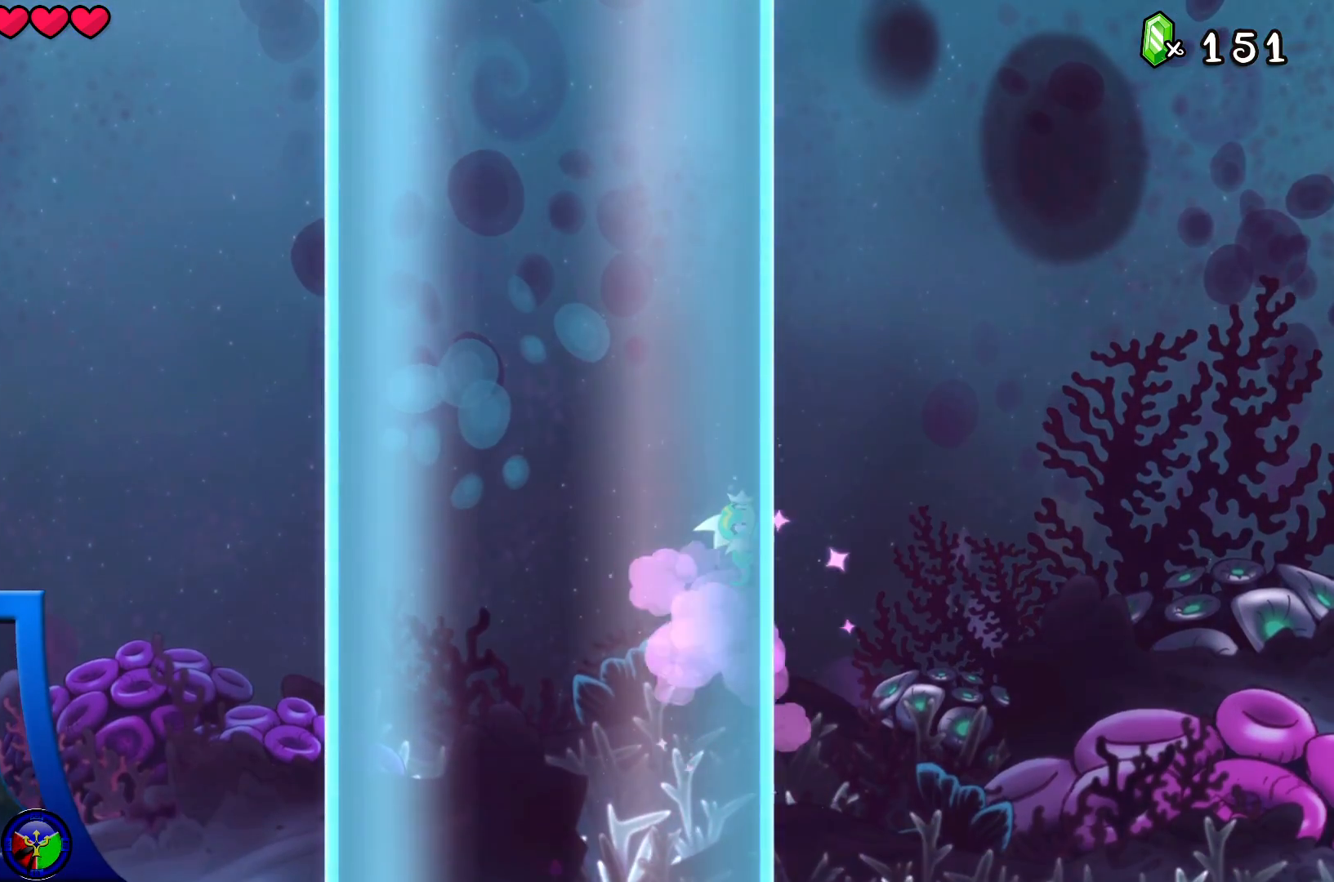
{"dt_ms": 500, "buttons": [], "left_stick": "up", "right_stick": "center", "events": [[217, "left_stick", "up"]]}
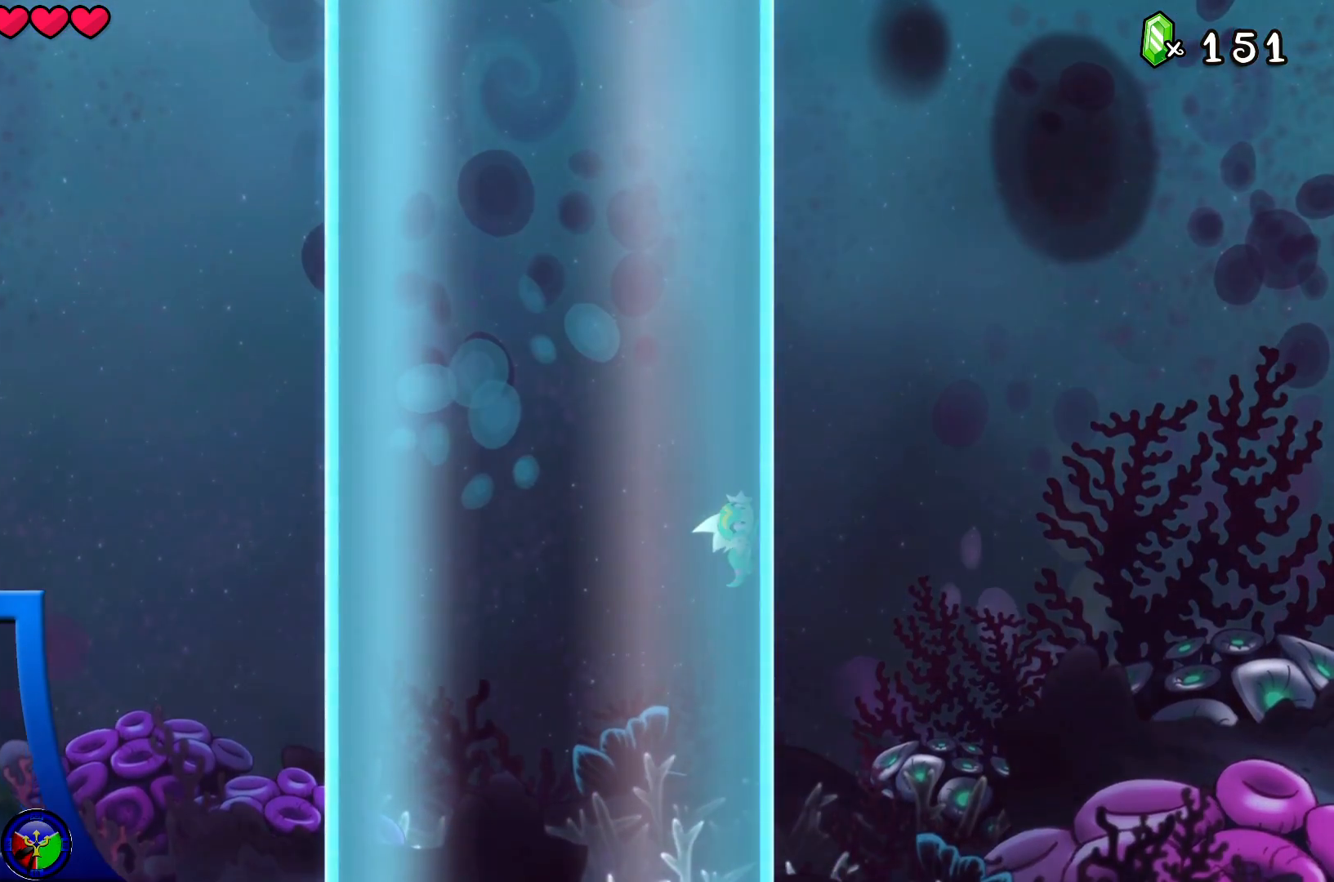
{"dt_ms": 500, "buttons": [], "left_stick": "up", "right_stick": "center", "events": []}
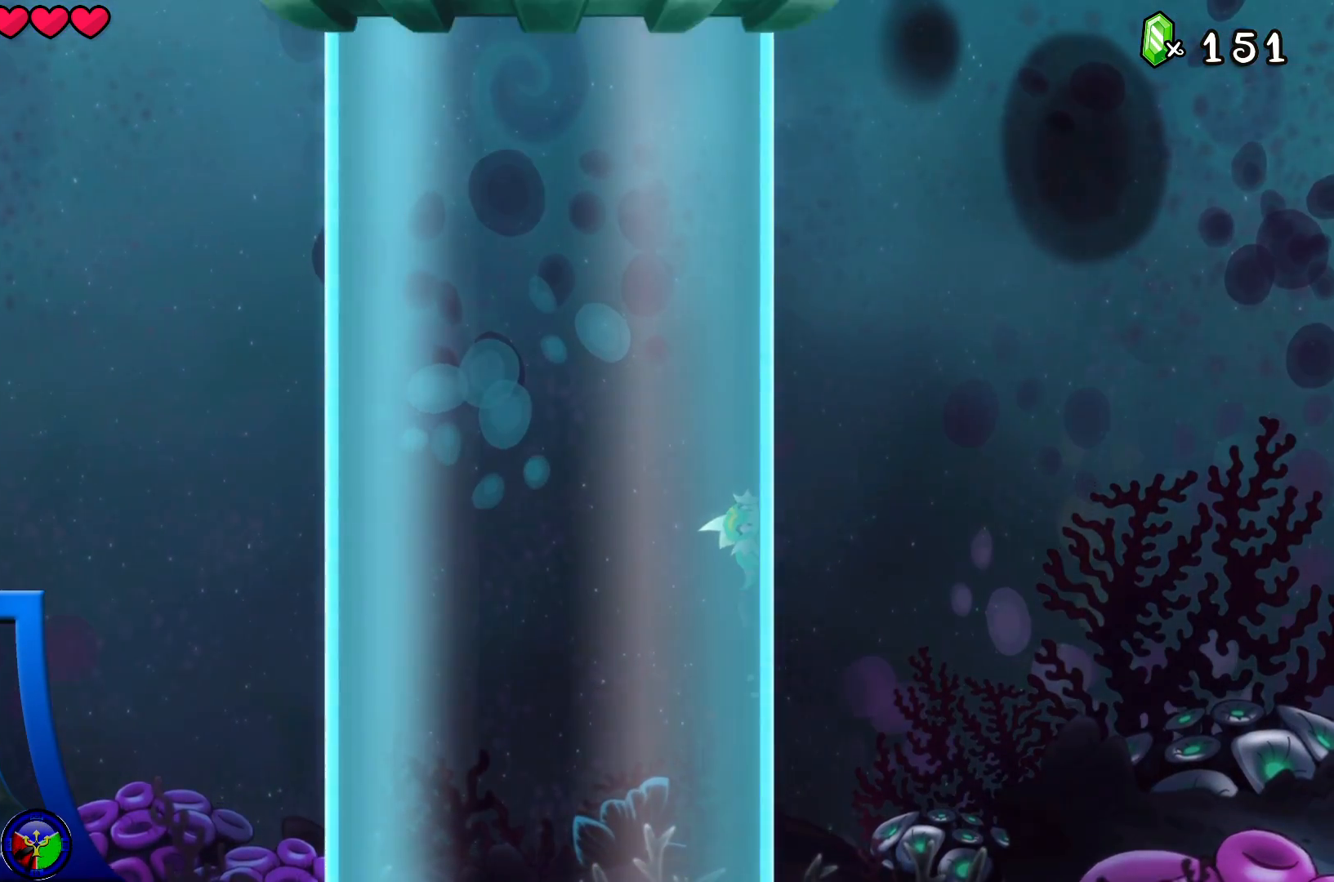
{"dt_ms": 500, "buttons": [], "left_stick": "left", "right_stick": "center", "events": [[383, "A", "down"], [467, "left_stick", "left"], [500, "A", "up"]]}
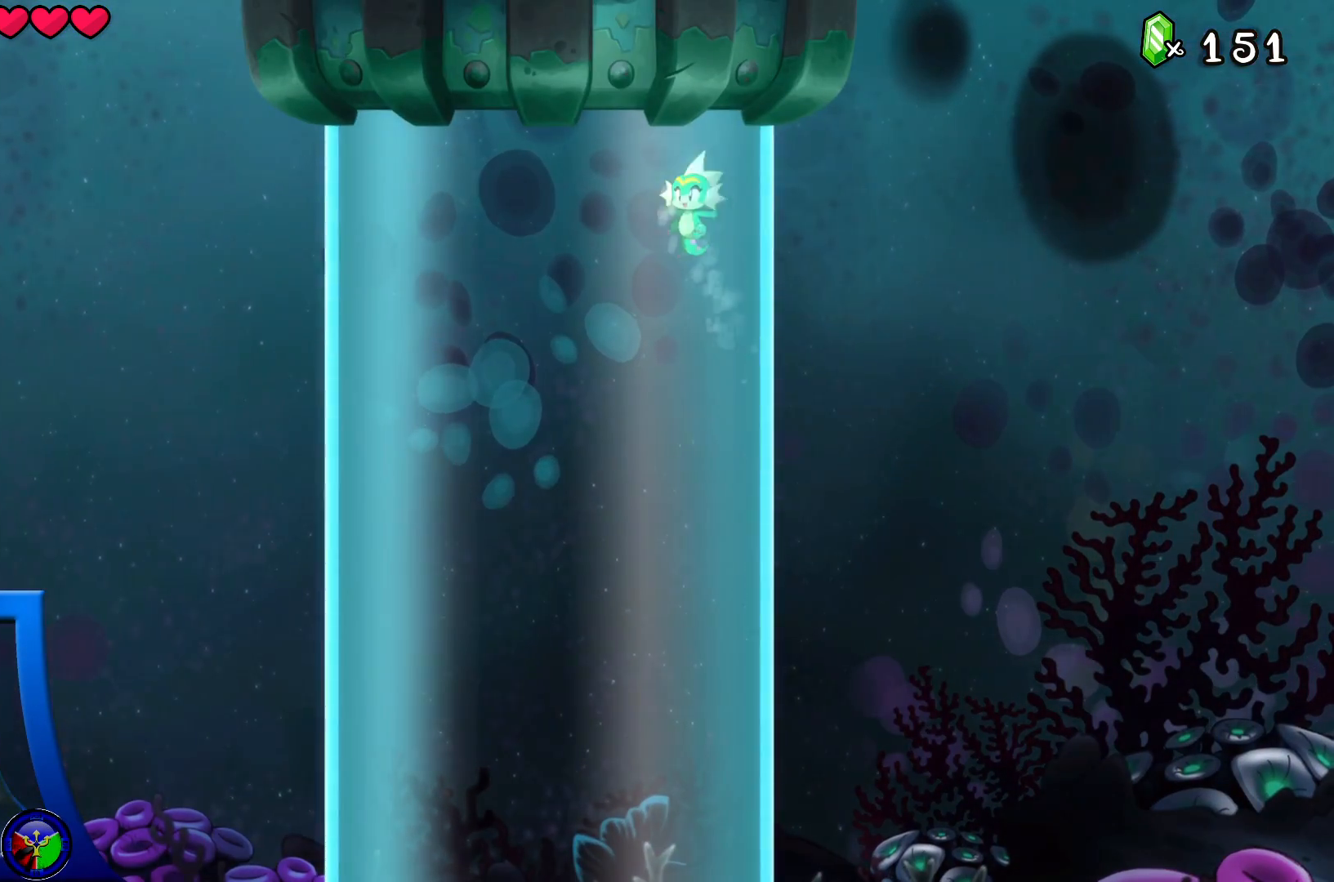
{"dt_ms": 500, "buttons": [], "left_stick": "left", "right_stick": "center", "events": [[100, "left_stick", "center"], [433, "left_stick", "left"]]}
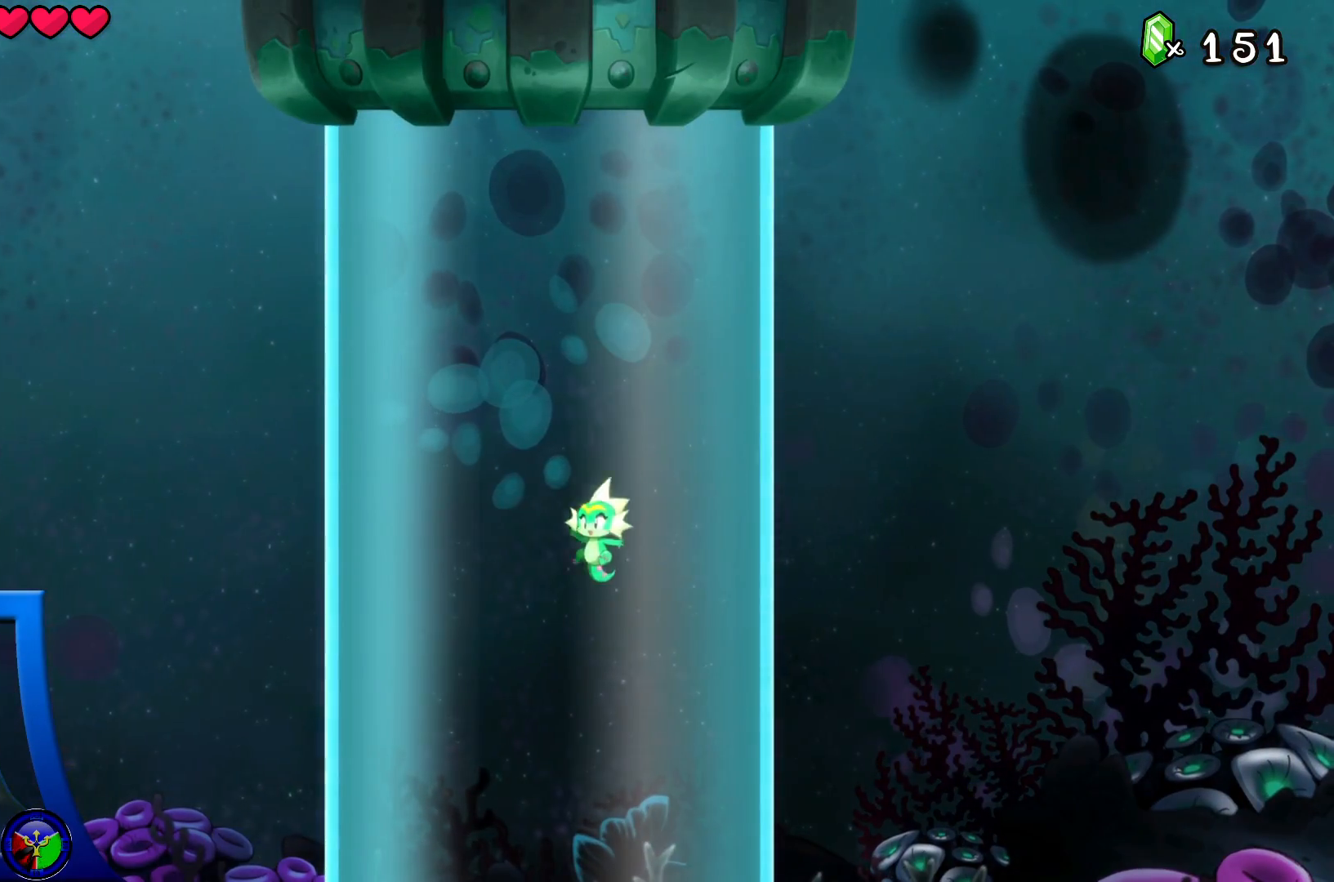
{"dt_ms": 500, "buttons": [], "left_stick": "center", "right_stick": "center", "events": [[67, "left_stick", "center"]]}
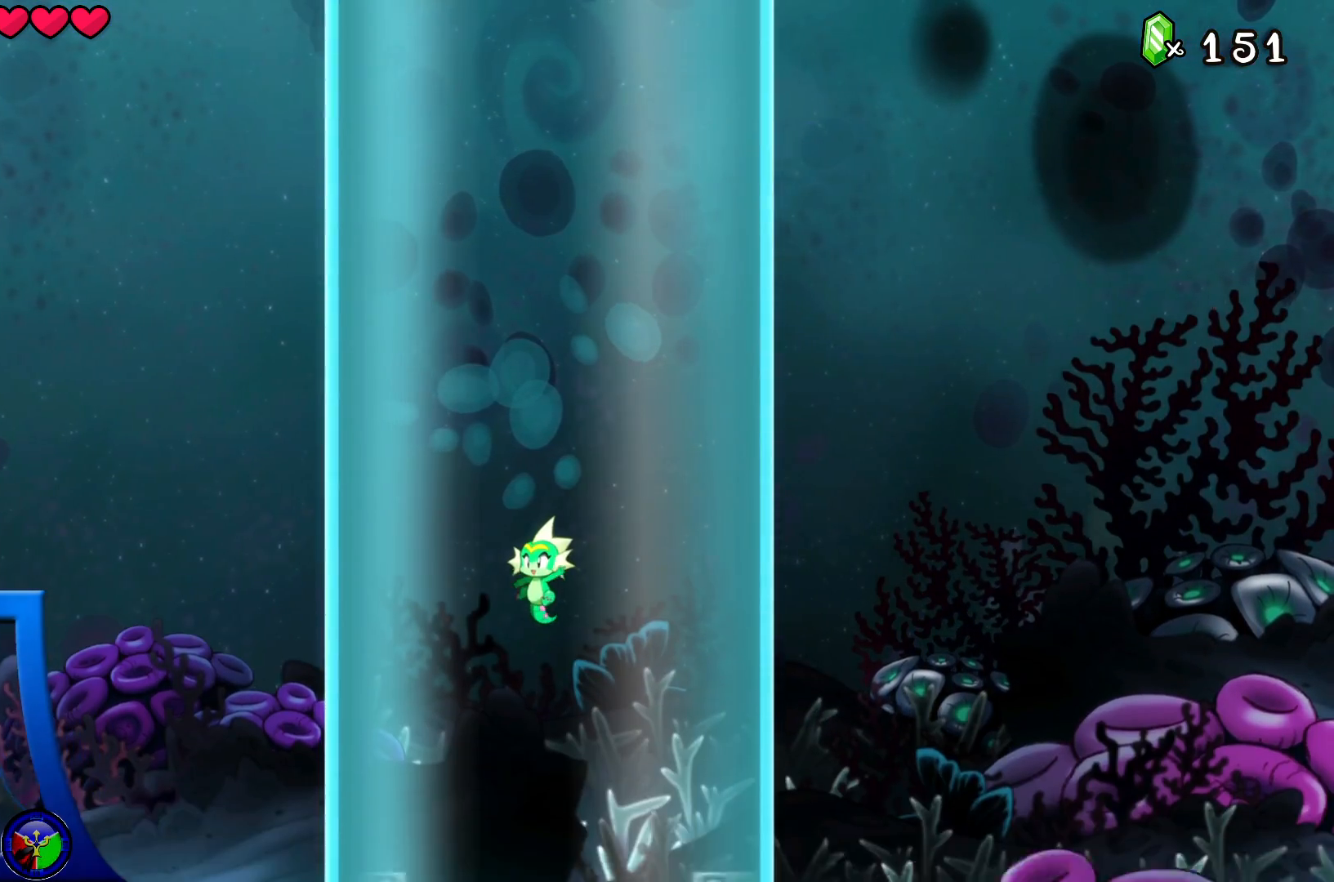
{"dt_ms": 500, "buttons": [], "left_stick": "center", "right_stick": "center", "events": []}
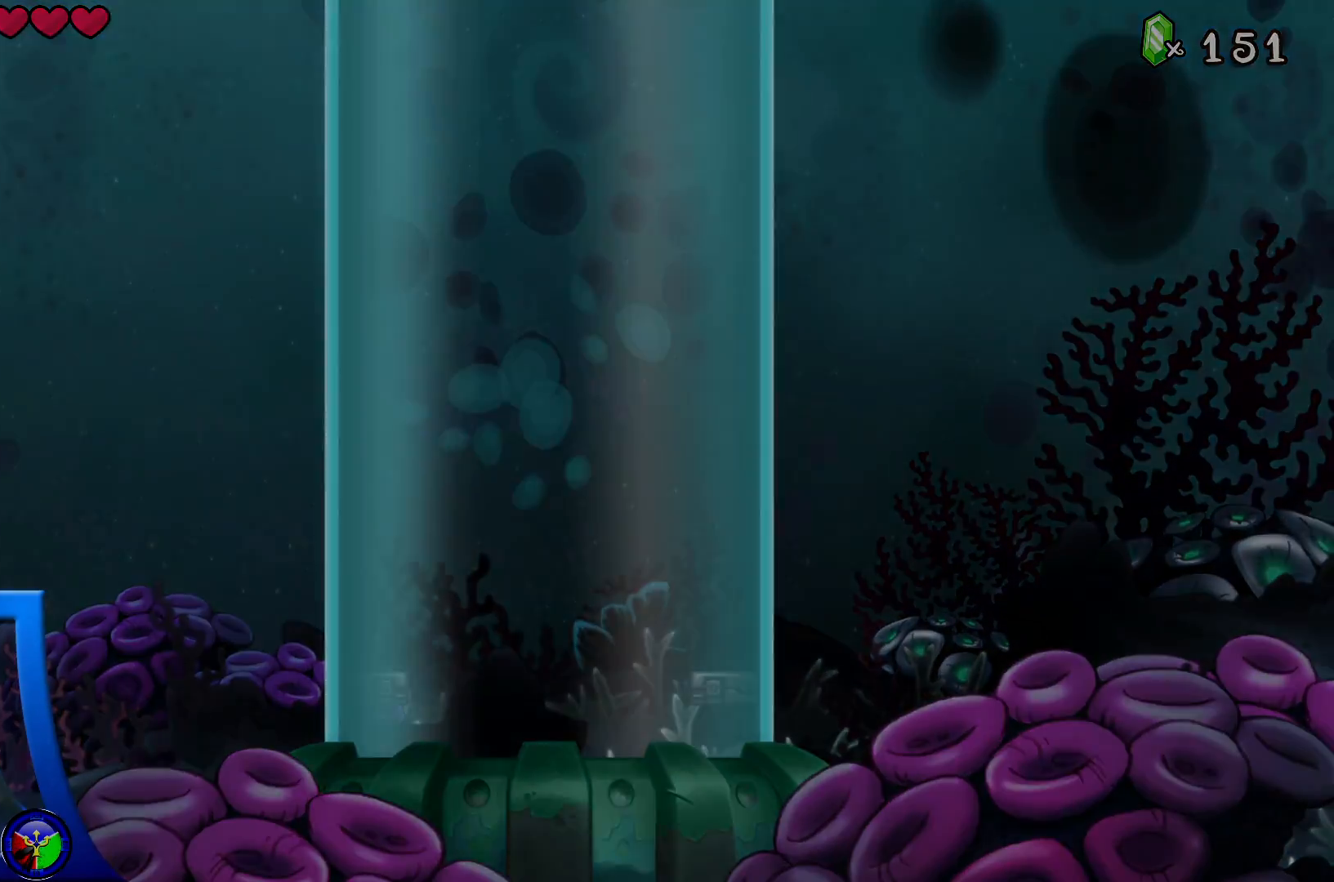
{"dt_ms": 500, "buttons": [], "left_stick": "center", "right_stick": "center", "events": []}
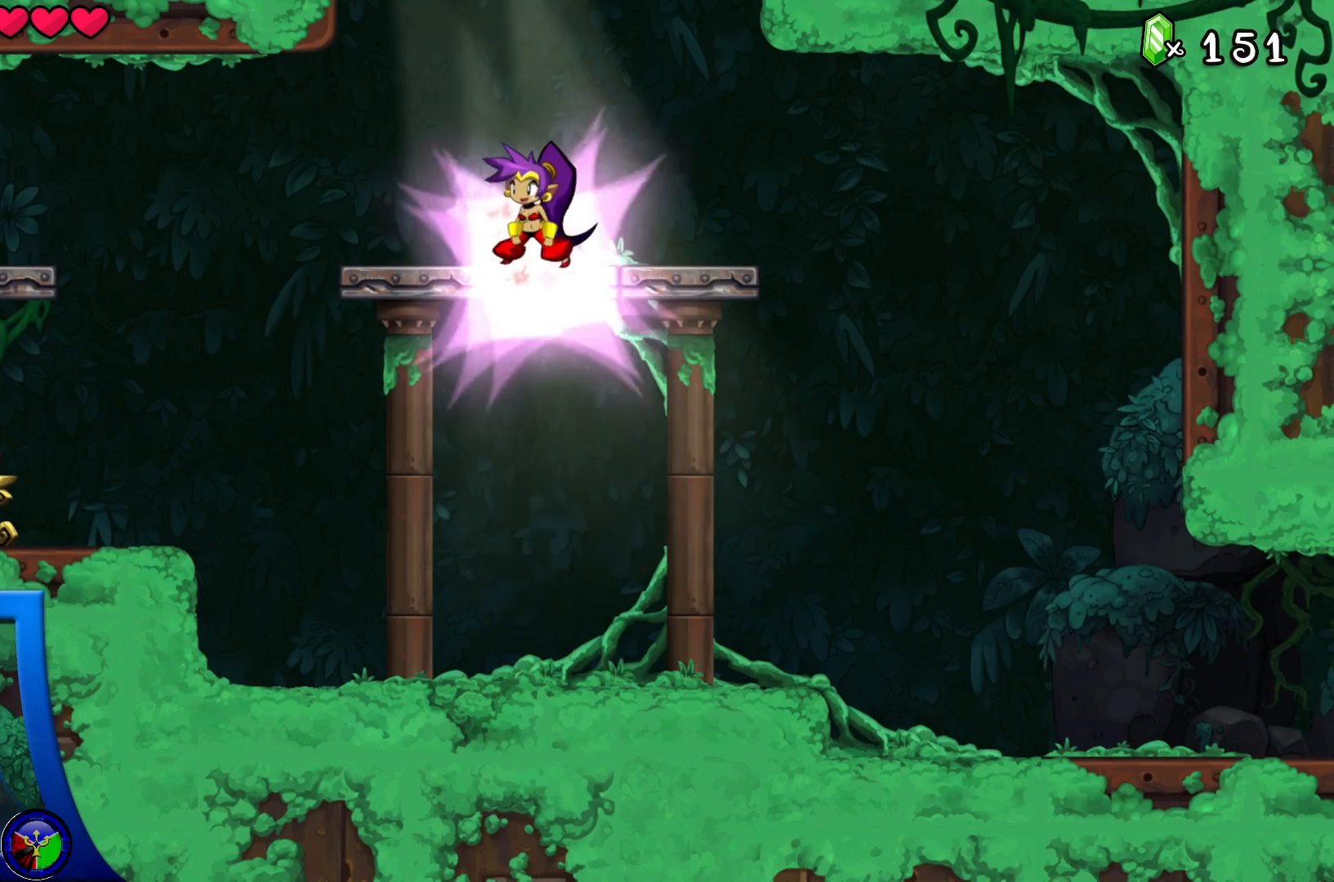
{"dt_ms": 500, "buttons": [], "left_stick": "center", "right_stick": "center", "events": []}
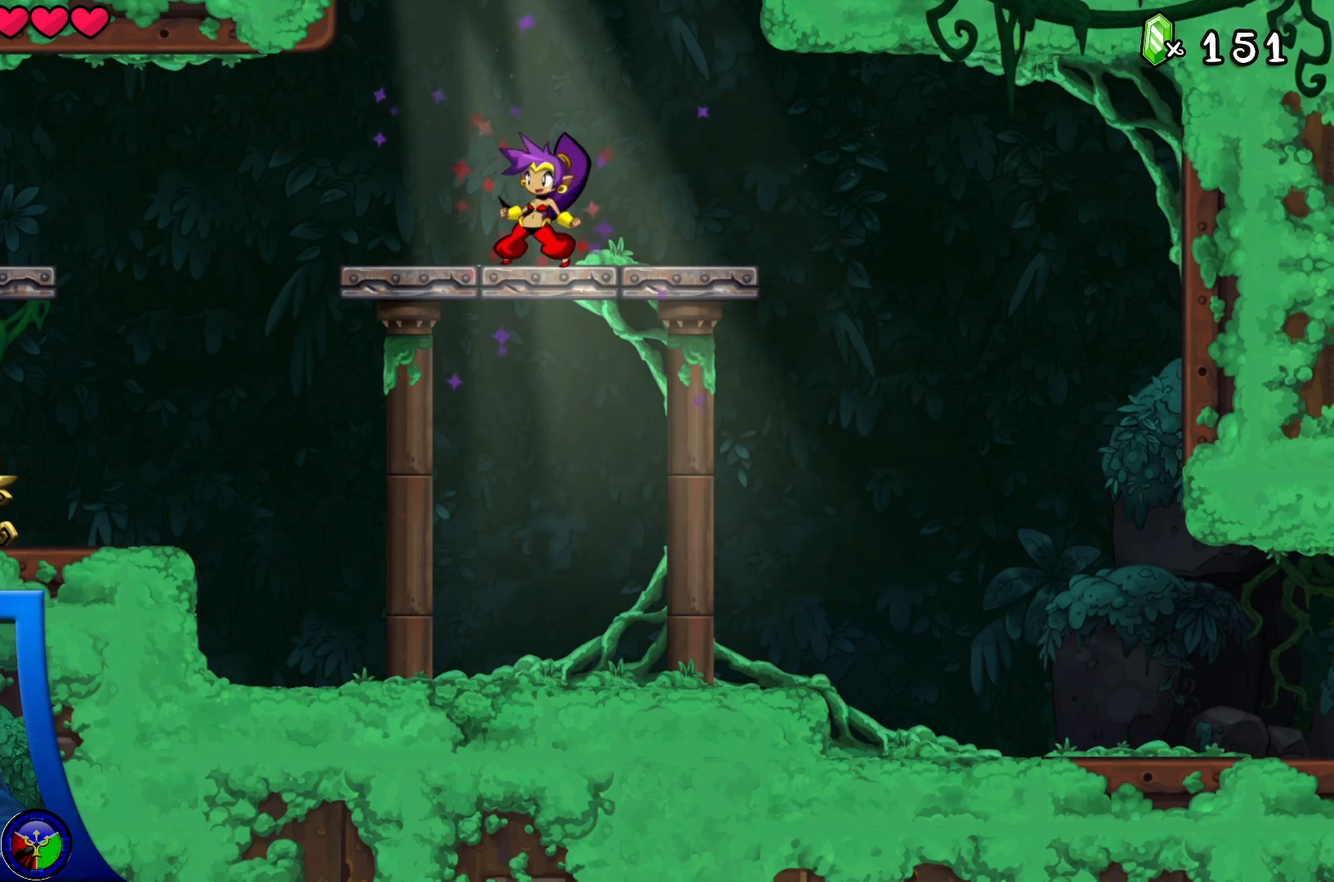
{"dt_ms": 500, "buttons": [], "left_stick": "center", "right_stick": "center", "events": []}